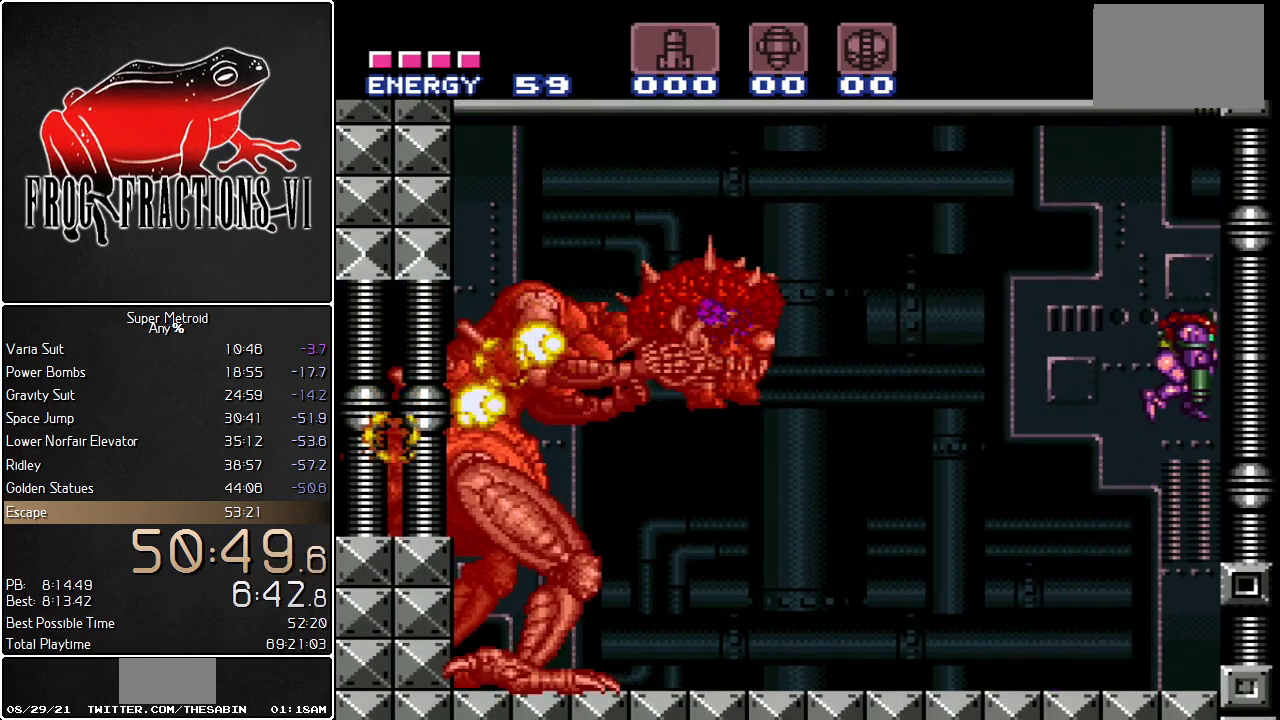
Gameplay with a controller (Nintendo layout); each line is a JSON object with the inputs held at the frame after it. "events" lists button and stick changes between this image and that frame as [ms after this image, input, new state], when the widget could be followed in between. Not read: L3 R3.
{"buttons": ["L1"], "events": [[16, "DPAD_DOWN", "up"], [83, "DPAD_DOWN", "down"], [200, "DPAD_DOWN", "up"], [233, "B", "up"]]}
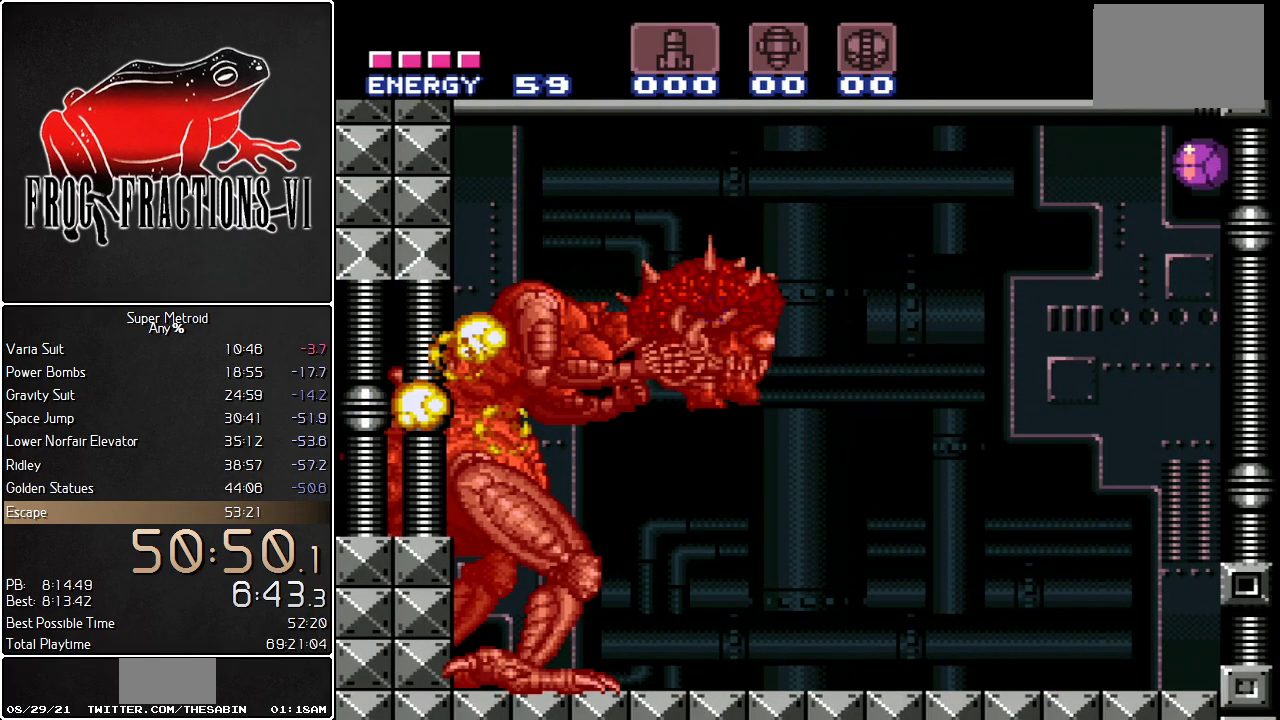
{"buttons": ["L1"], "events": []}
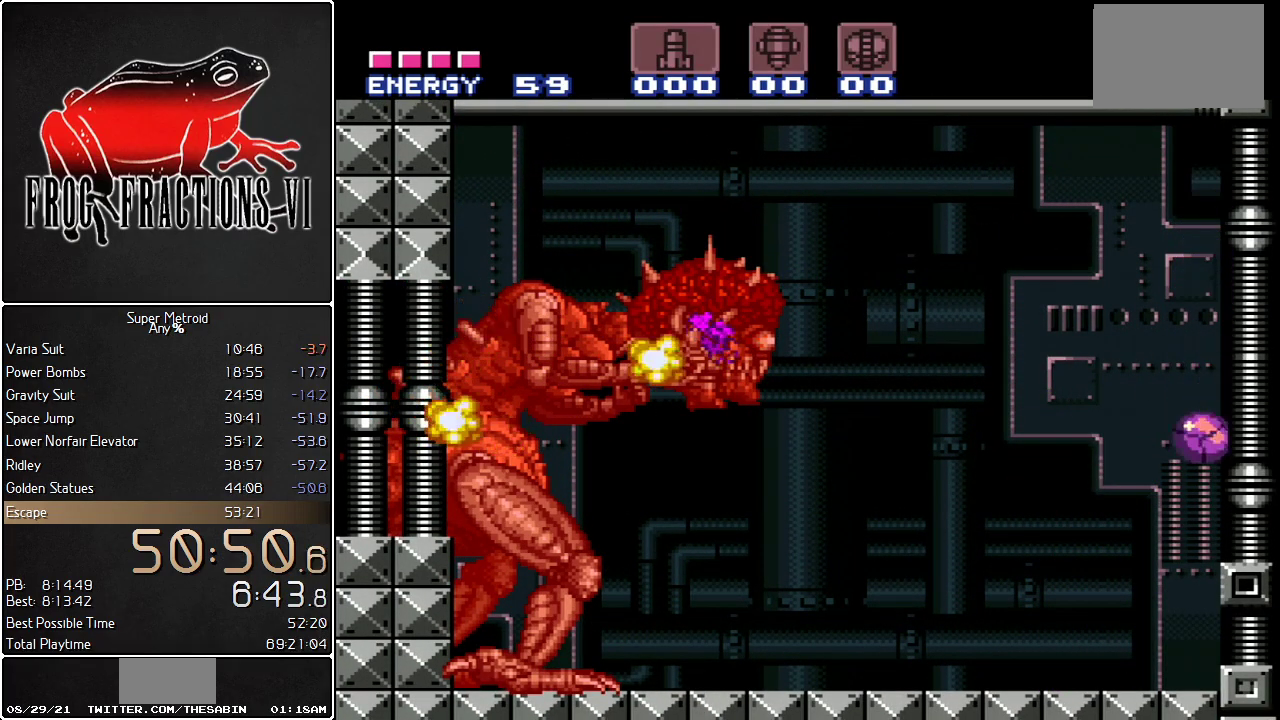
{"buttons": ["L1", "DPAD_LEFT"], "events": [[250, "DPAD_UP", "down"], [250, "Y", "down"], [317, "Y", "up"], [350, "DPAD_LEFT", "down"], [350, "DPAD_UP", "up"]]}
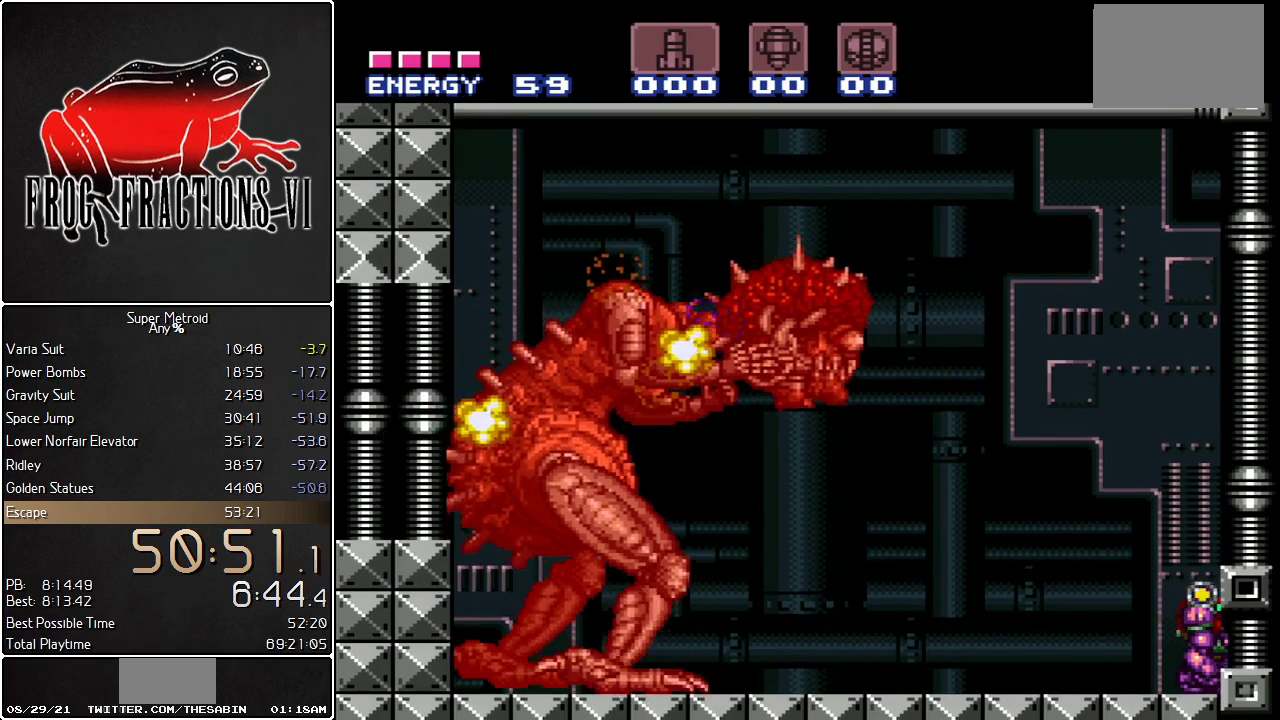
{"buttons": ["L1", "DPAD_UP", "DPAD_LEFT"], "events": [[501, "DPAD_UP", "down"]]}
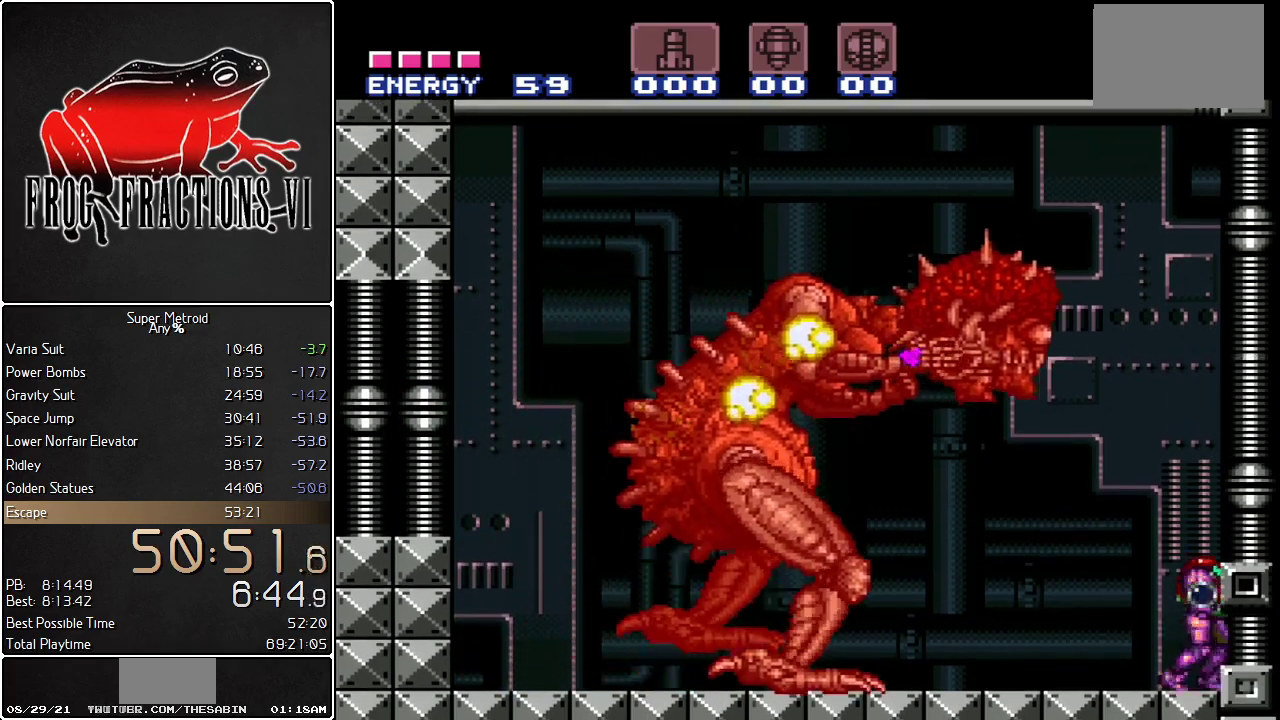
{"buttons": ["B", "L1", "DPAD_LEFT"], "events": [[133, "DPAD_UP", "up"], [500, "B", "down"]]}
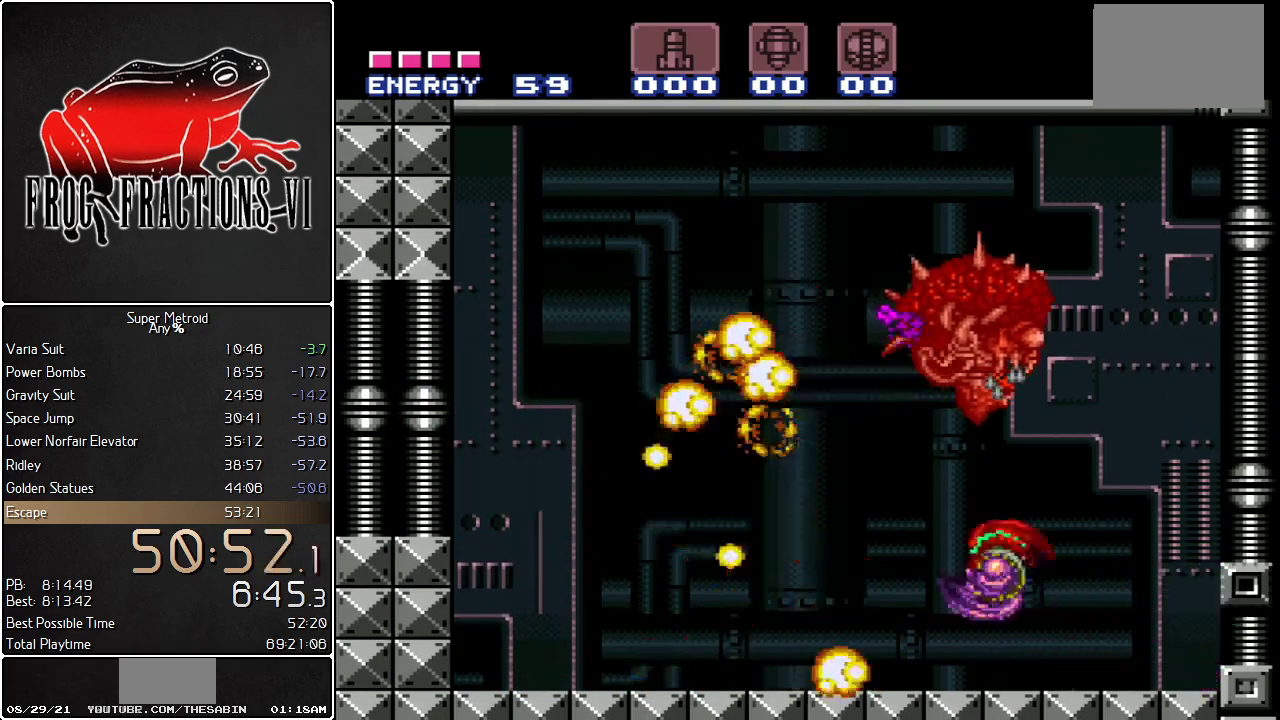
{"buttons": ["B", "L1", "DPAD_DOWN", "DPAD_LEFT"], "events": [[50, "B", "up"], [50, "DPAD_LEFT", "up"], [117, "B", "down"], [150, "DPAD_DOWN", "down"], [217, "DPAD_DOWN", "up"], [384, "DPAD_DOWN", "down"], [501, "DPAD_LEFT", "down"]]}
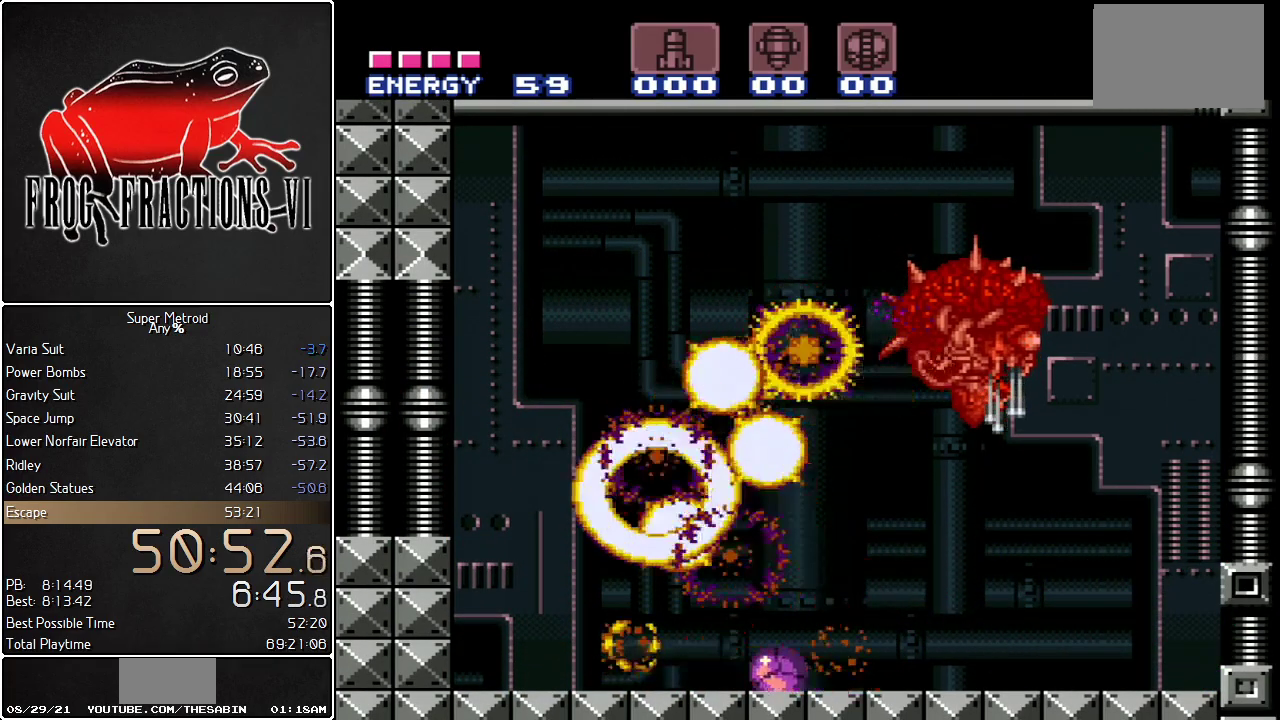
{"buttons": ["L1", "DPAD_LEFT"], "events": [[33, "DPAD_DOWN", "up"], [67, "B", "up"], [350, "DPAD_LEFT", "up"], [350, "DPAD_UP", "down"], [467, "DPAD_LEFT", "down"], [500, "DPAD_UP", "up"]]}
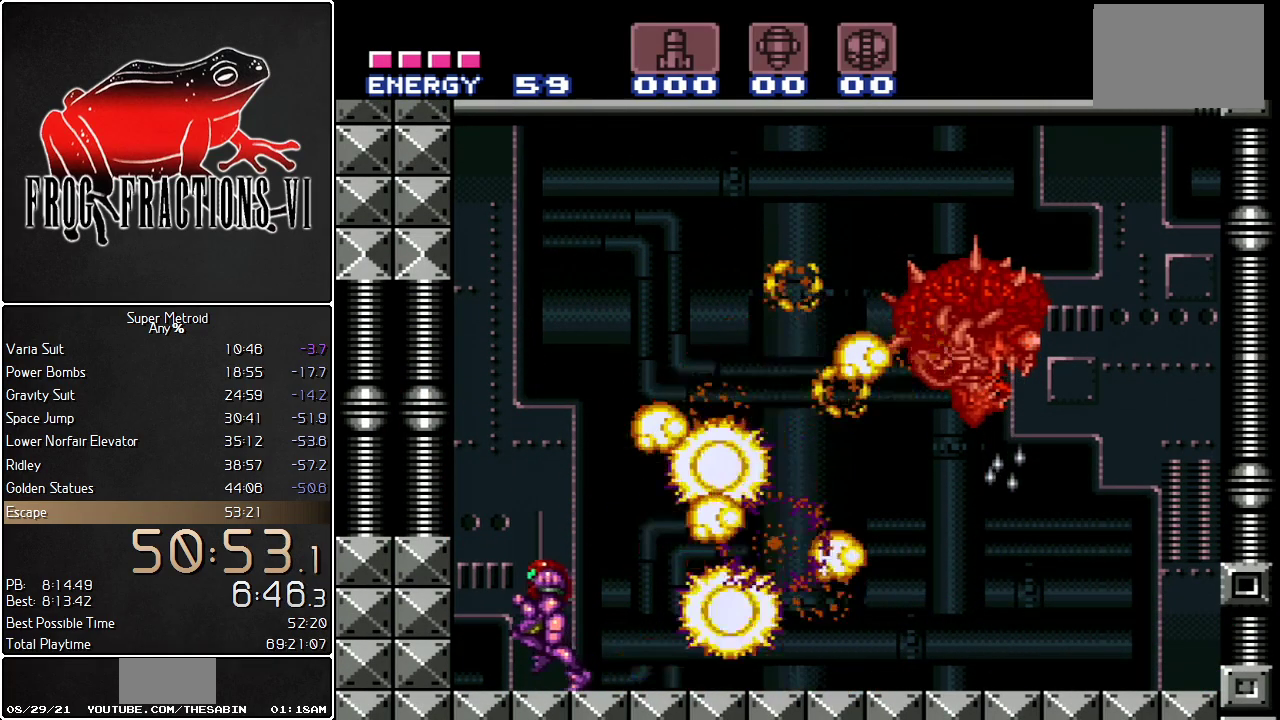
{"buttons": ["L1"], "events": [[251, "DPAD_LEFT", "up"]]}
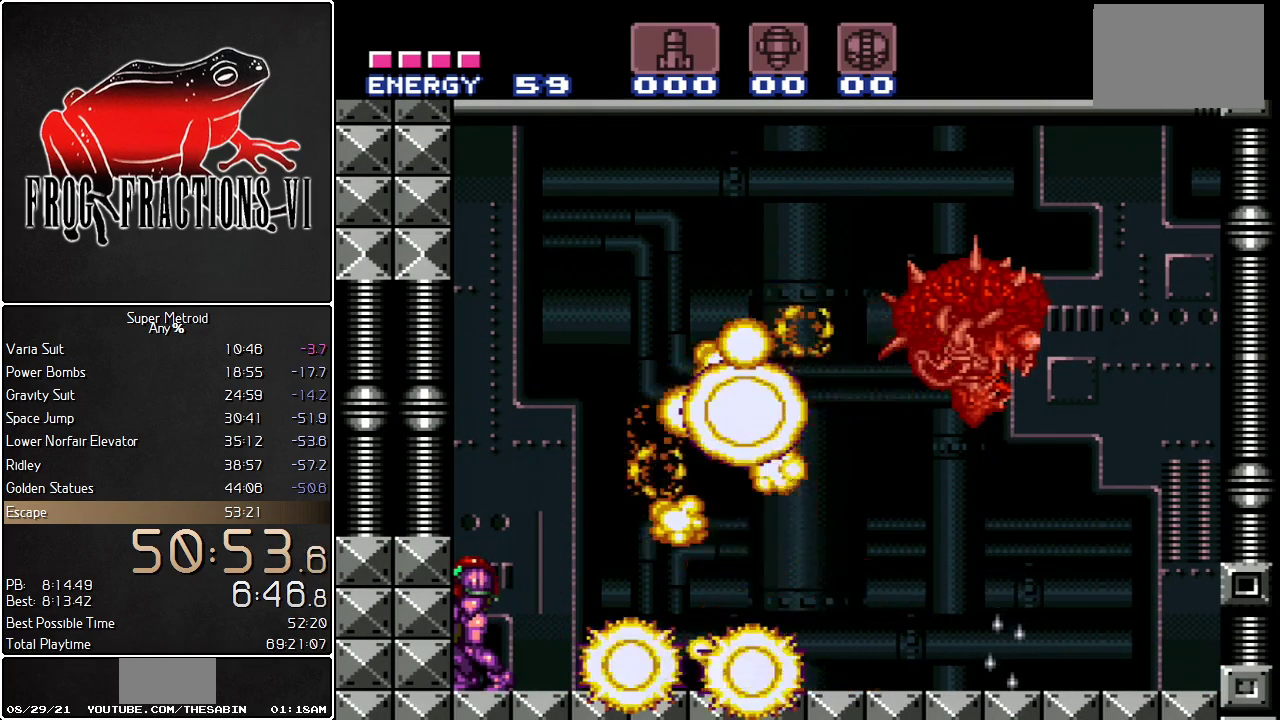
{"buttons": ["L1"], "events": []}
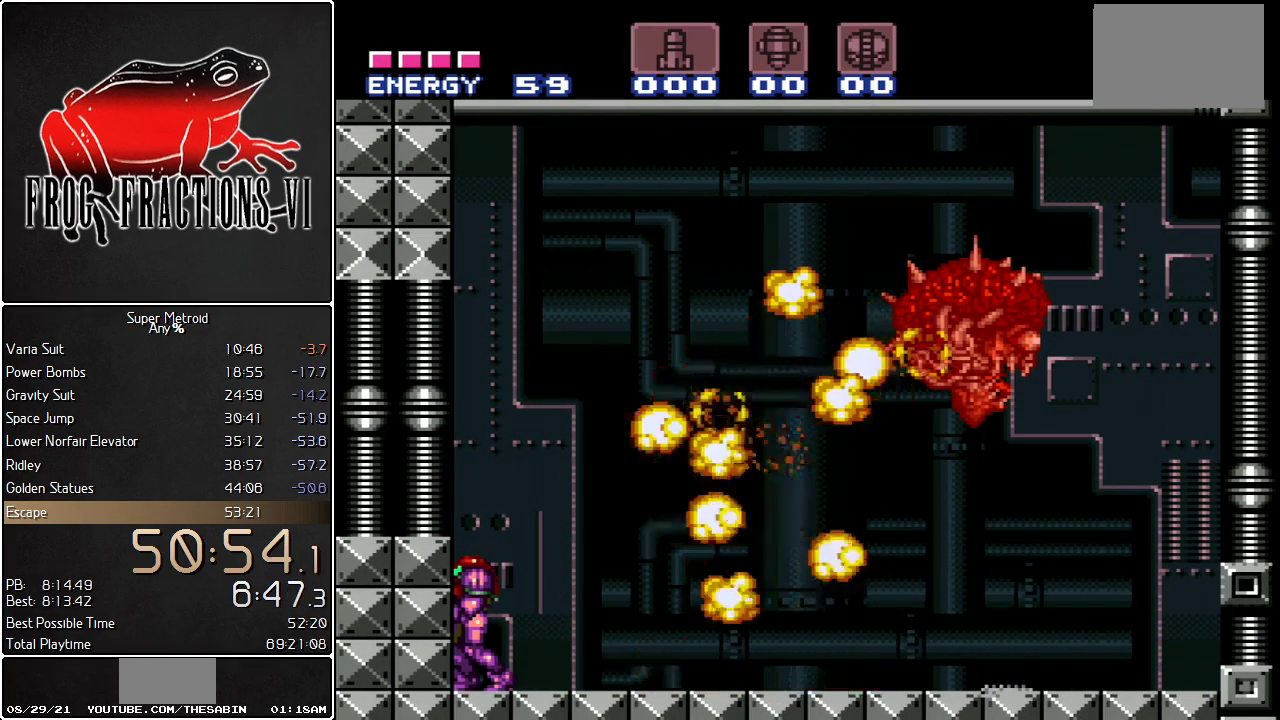
{"buttons": ["L1"], "events": []}
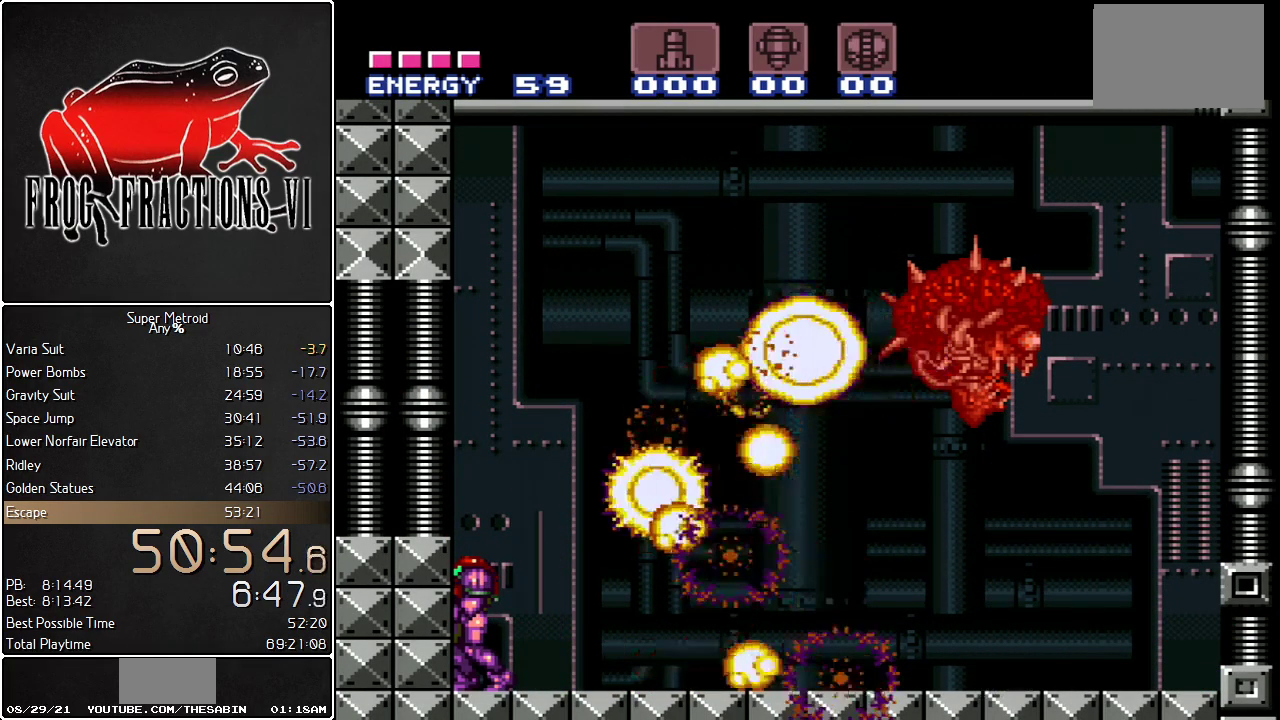
{"buttons": ["L1"], "events": []}
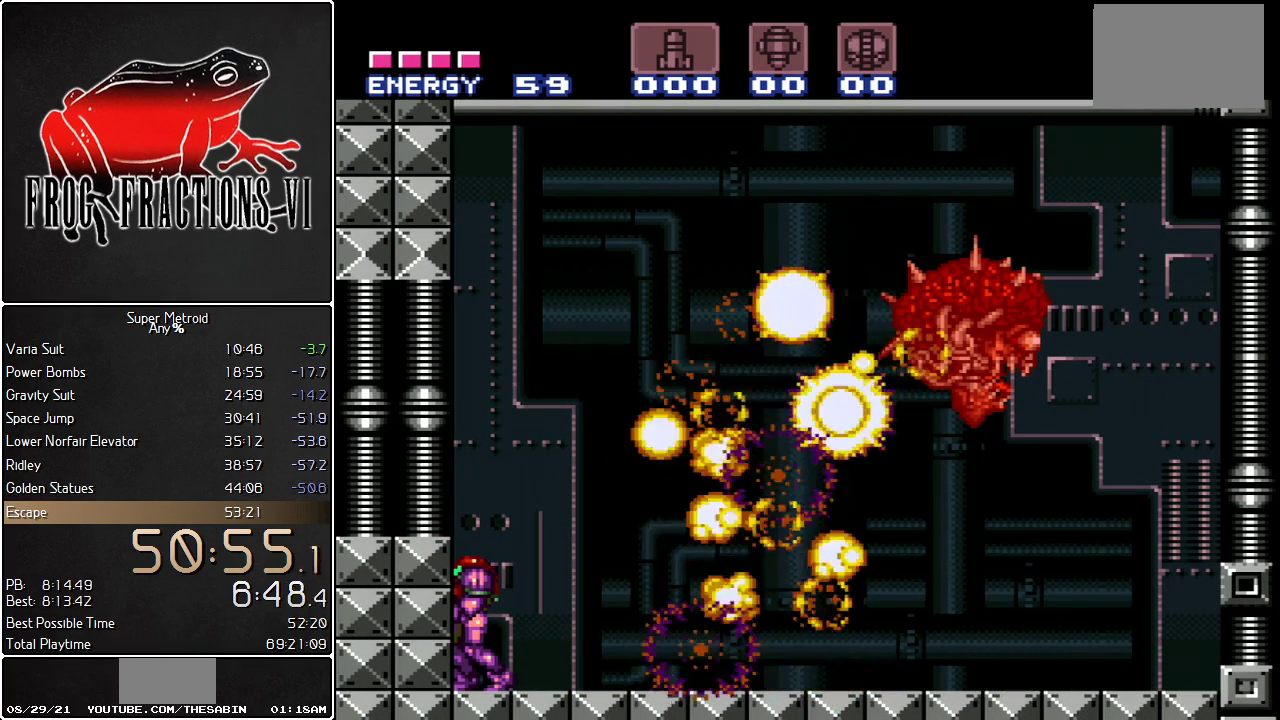
{"buttons": ["L1"], "events": []}
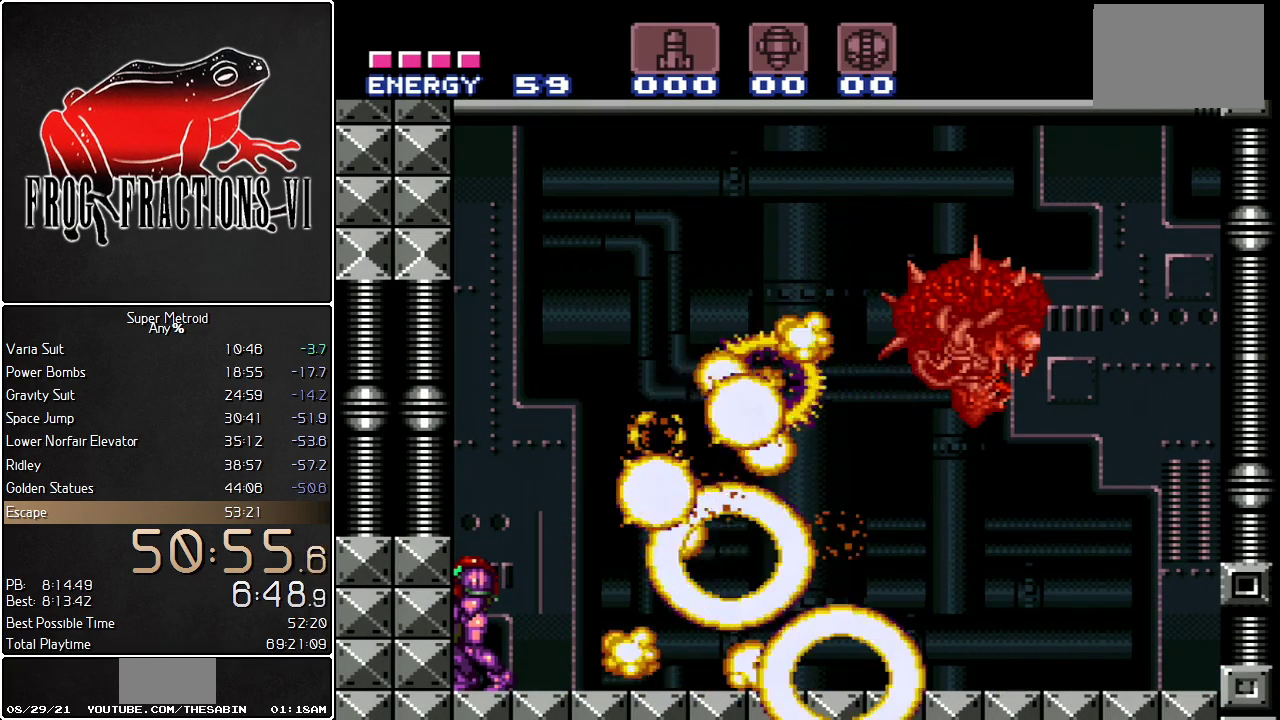
{"buttons": ["L1"], "events": []}
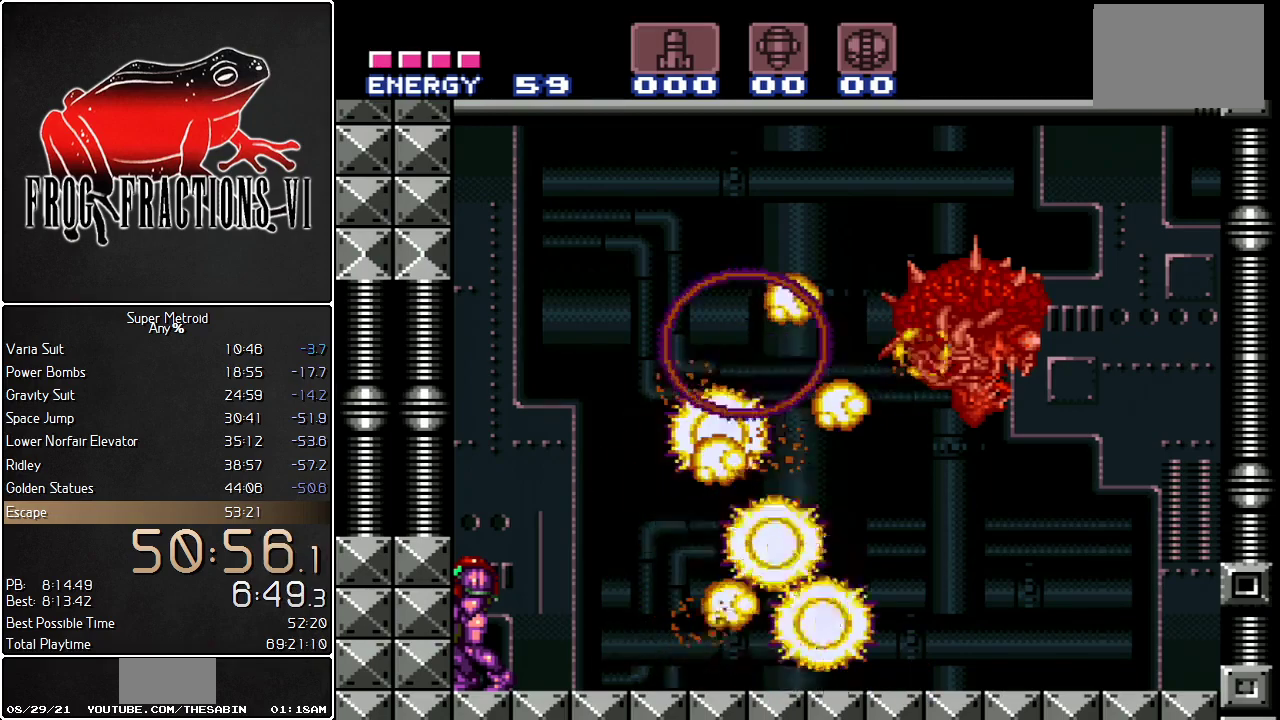
{"buttons": ["L1"], "events": []}
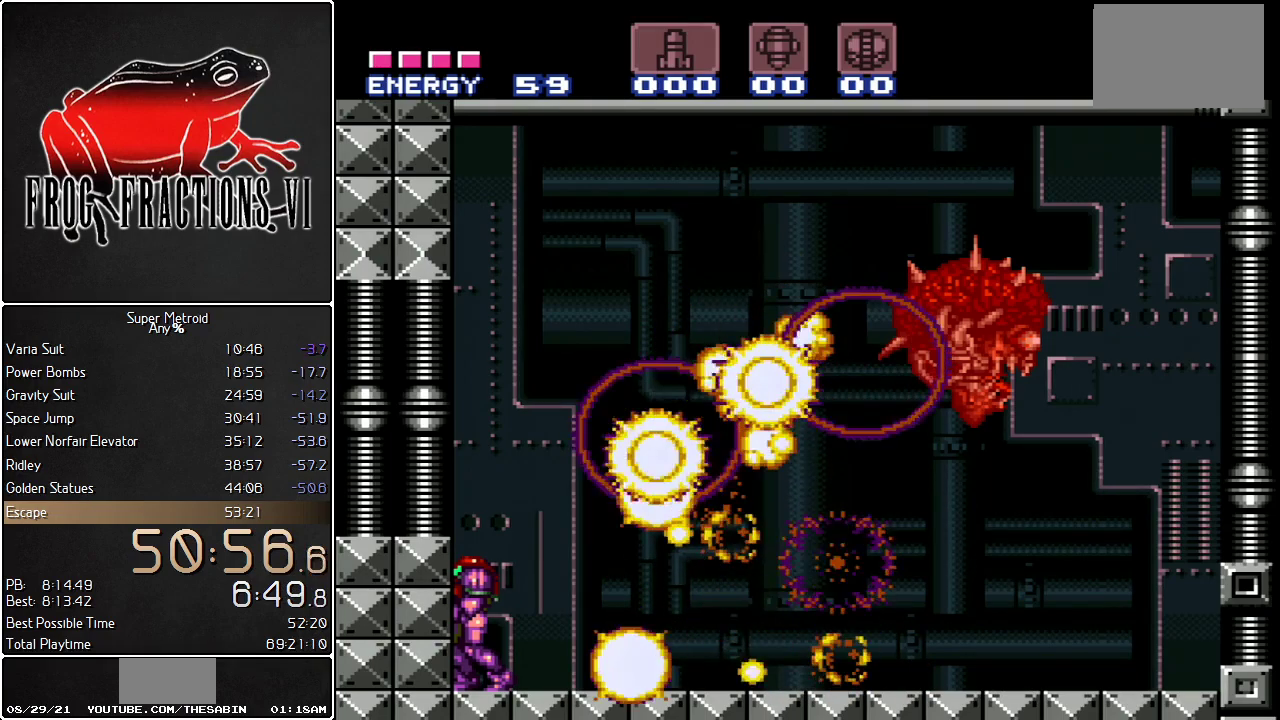
{"buttons": ["L1"], "events": []}
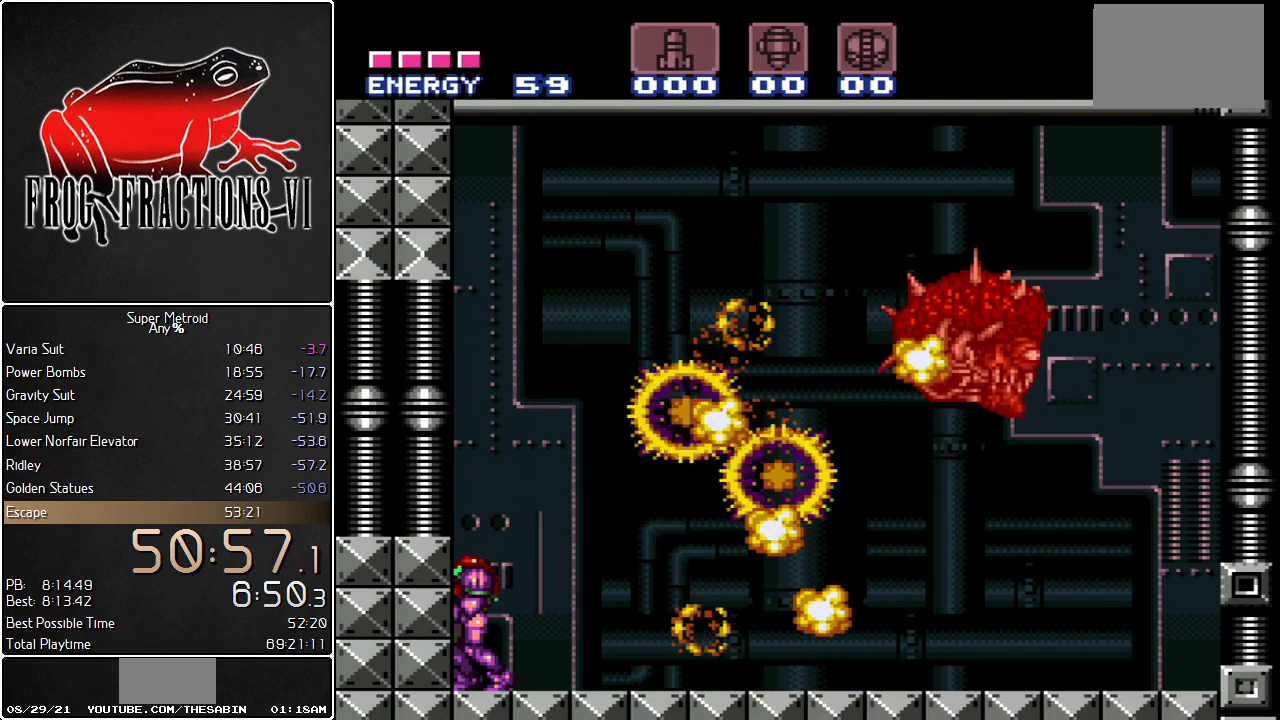
{"buttons": ["L1"], "events": []}
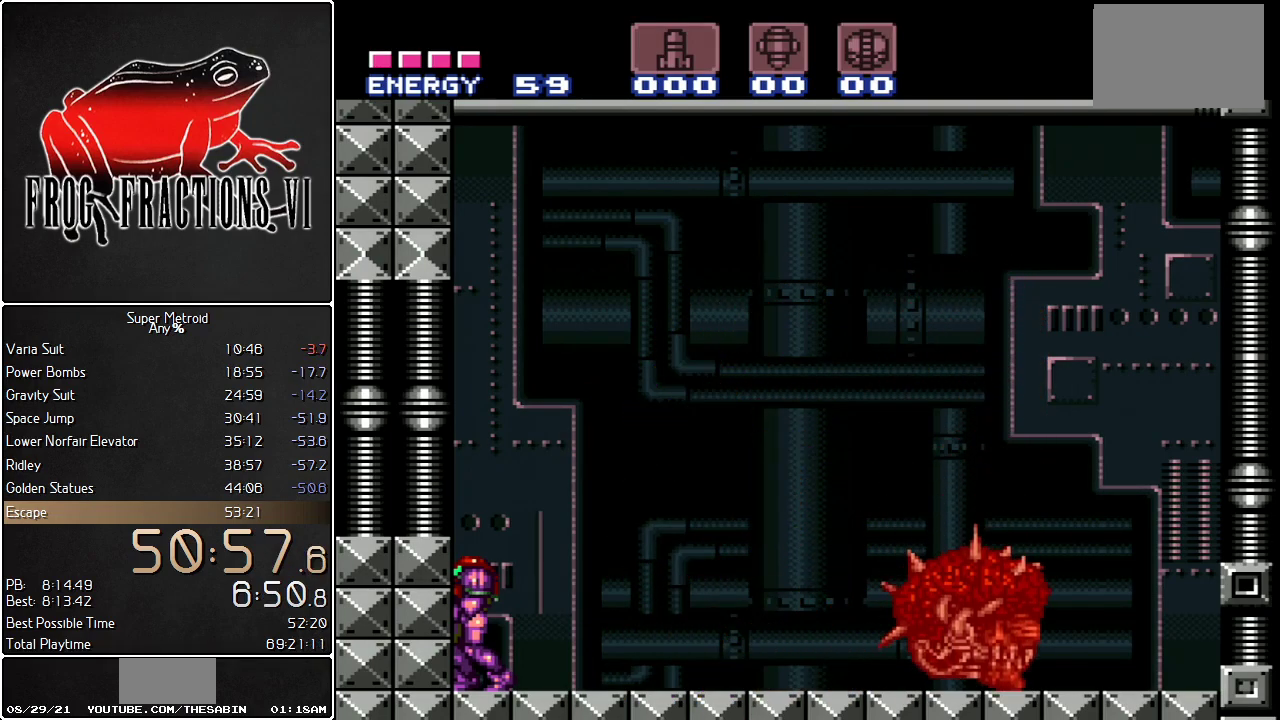
{"buttons": ["L1"], "events": []}
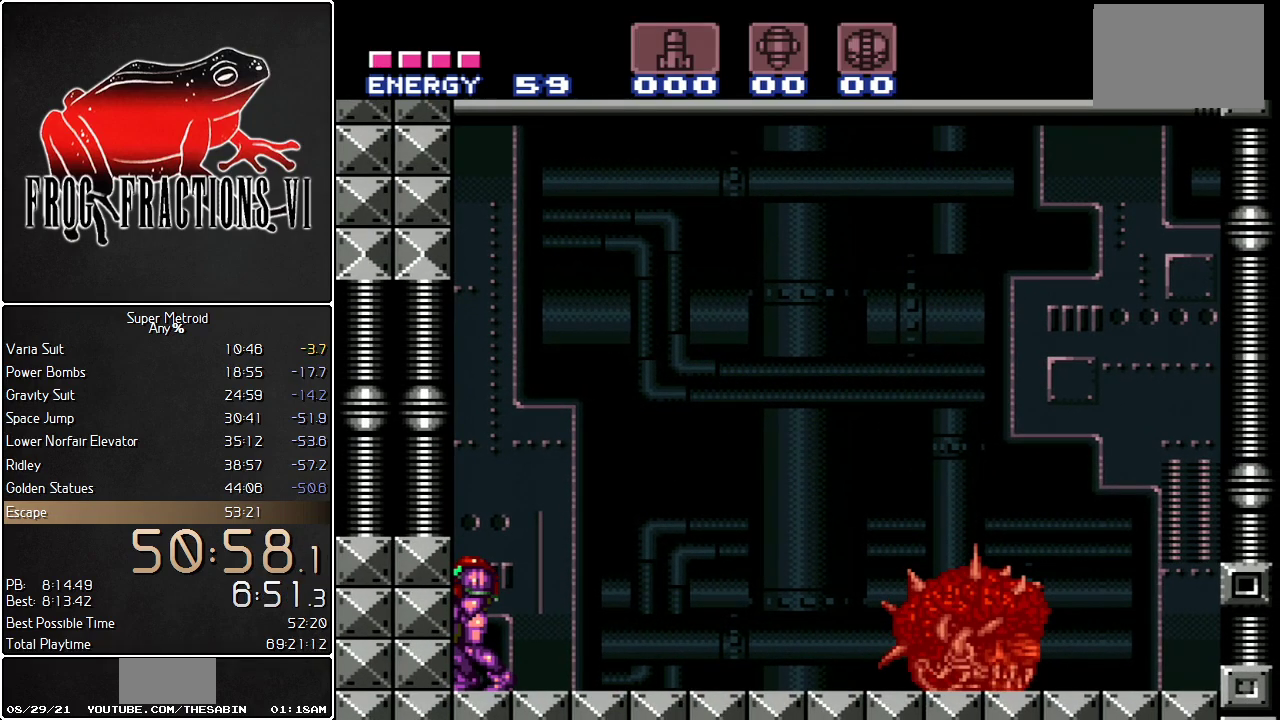
{"buttons": ["L1"], "events": []}
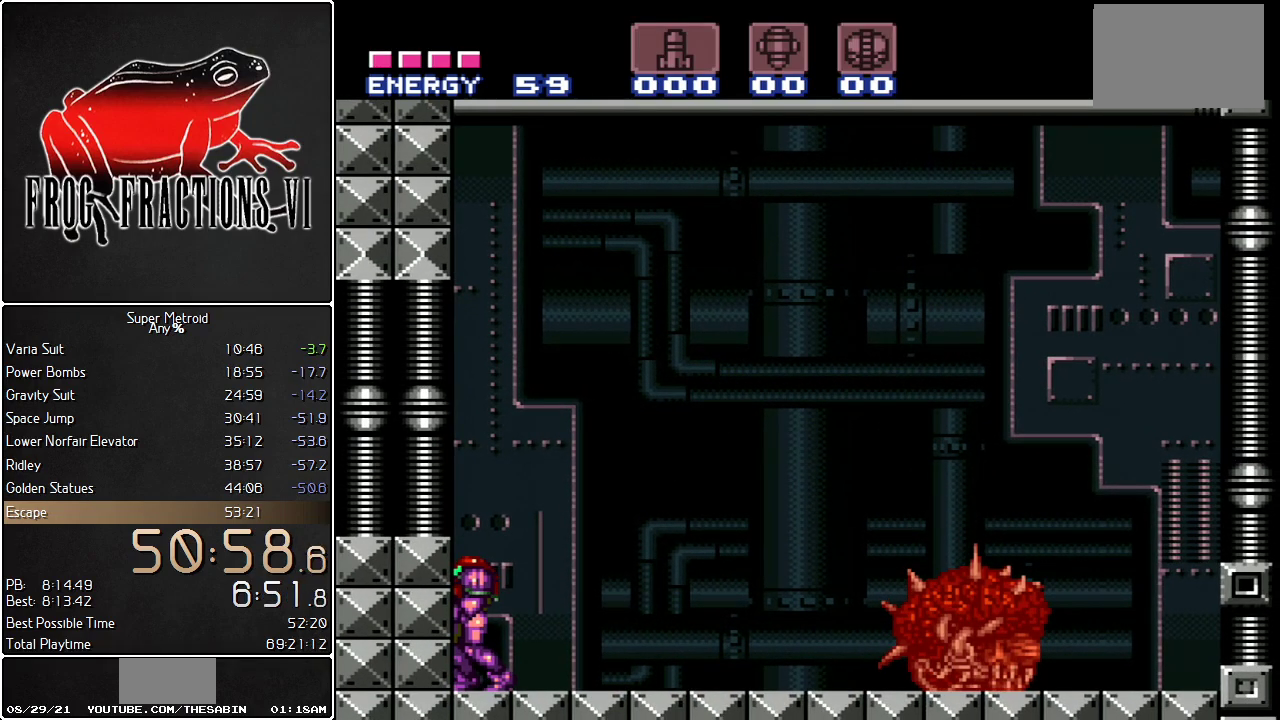
{"buttons": ["L1"], "events": []}
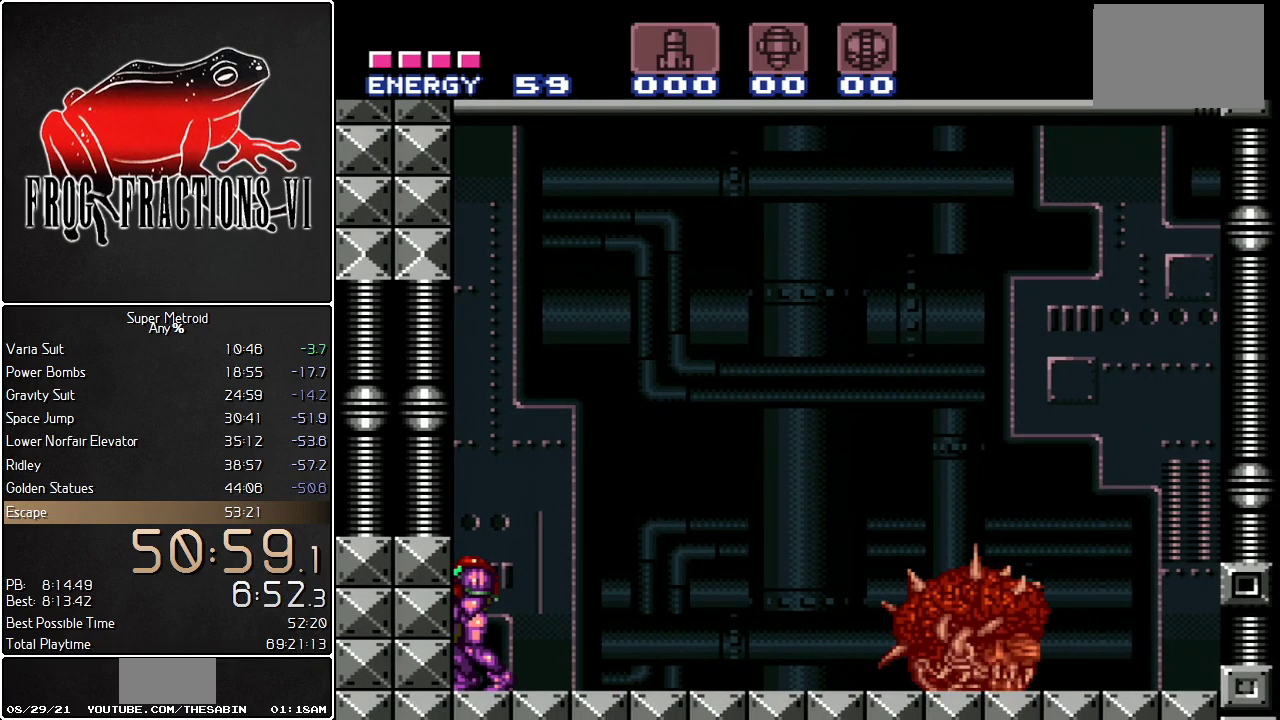
{"buttons": ["L1"], "events": []}
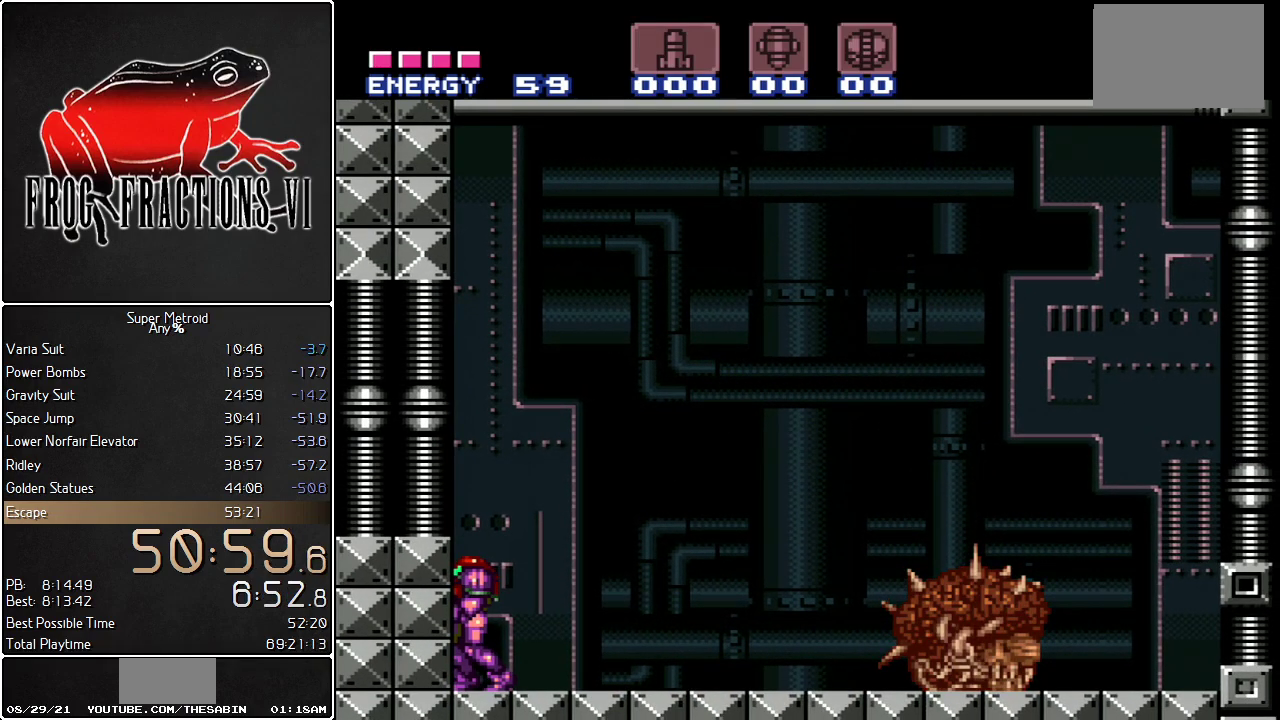
{"buttons": ["L1"], "events": []}
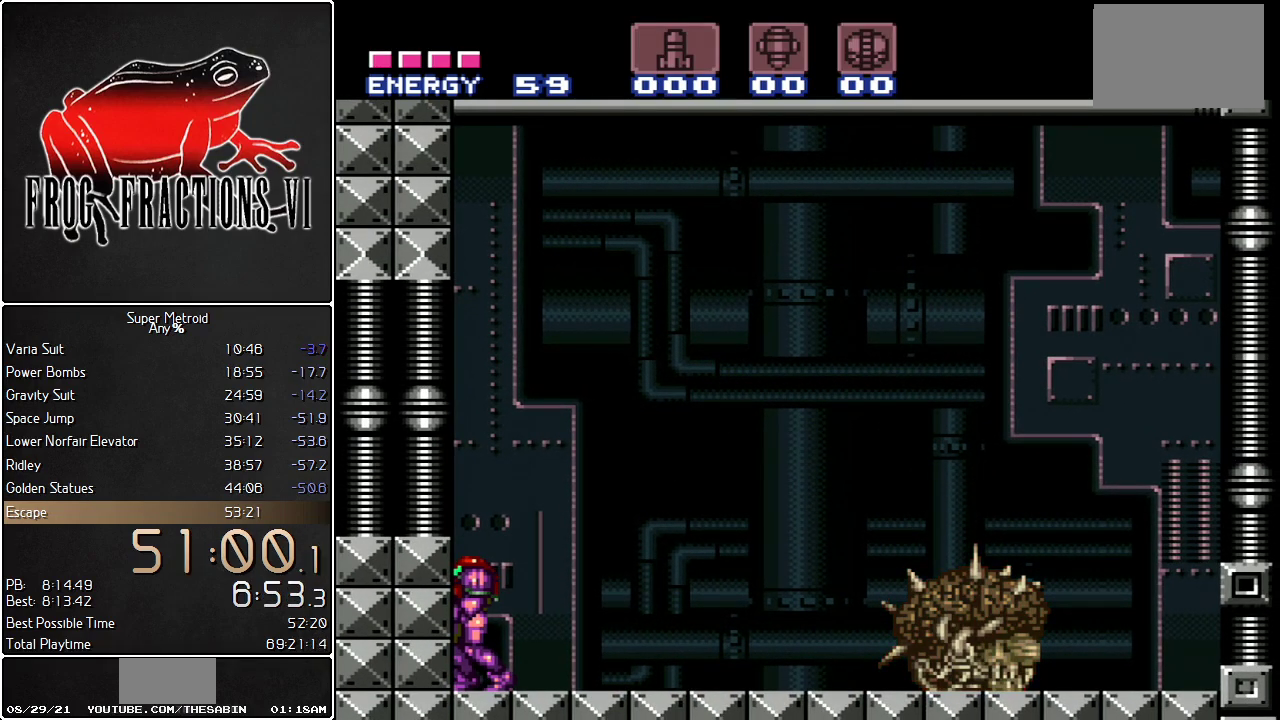
{"buttons": ["L1"], "events": []}
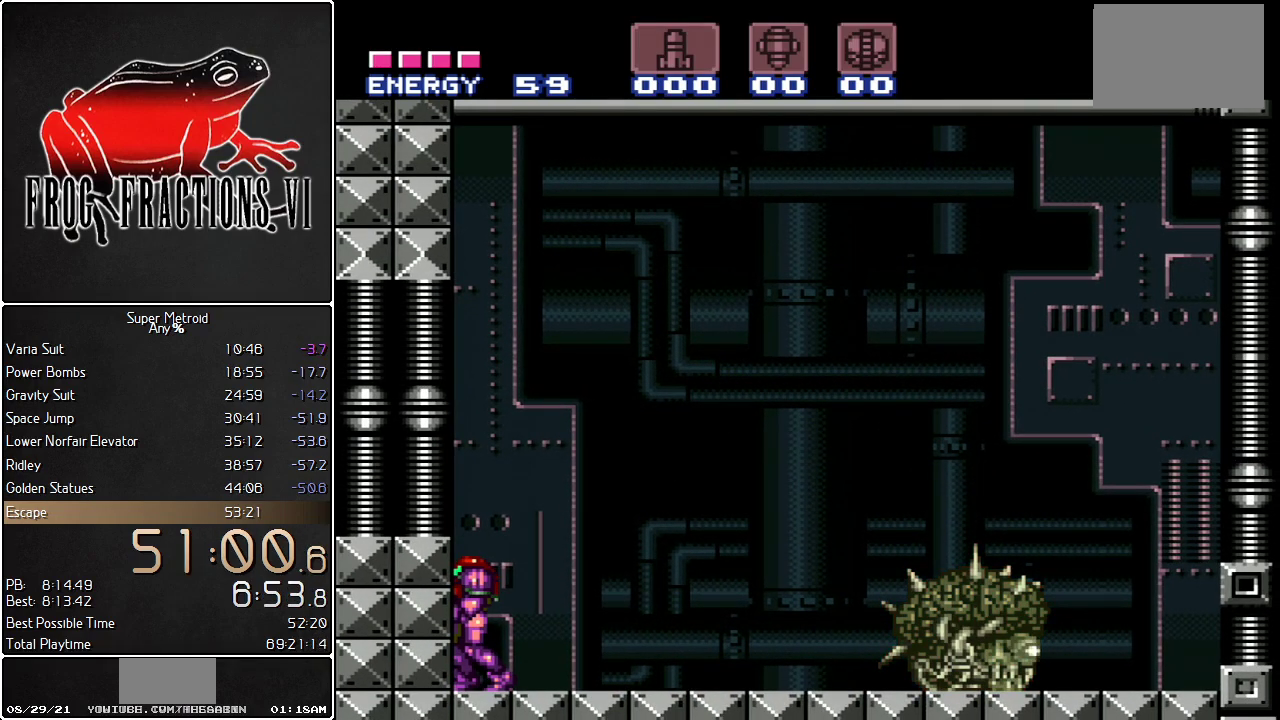
{"buttons": ["L1"], "events": []}
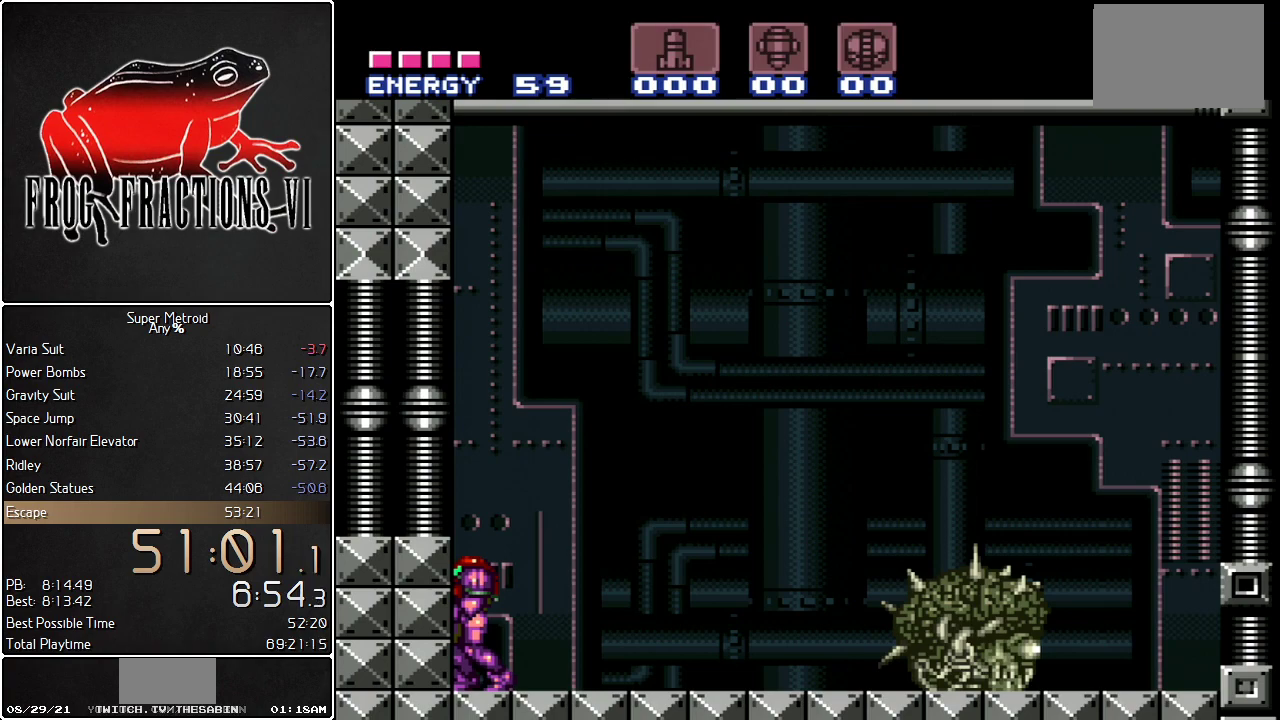
{"buttons": ["L1"], "events": []}
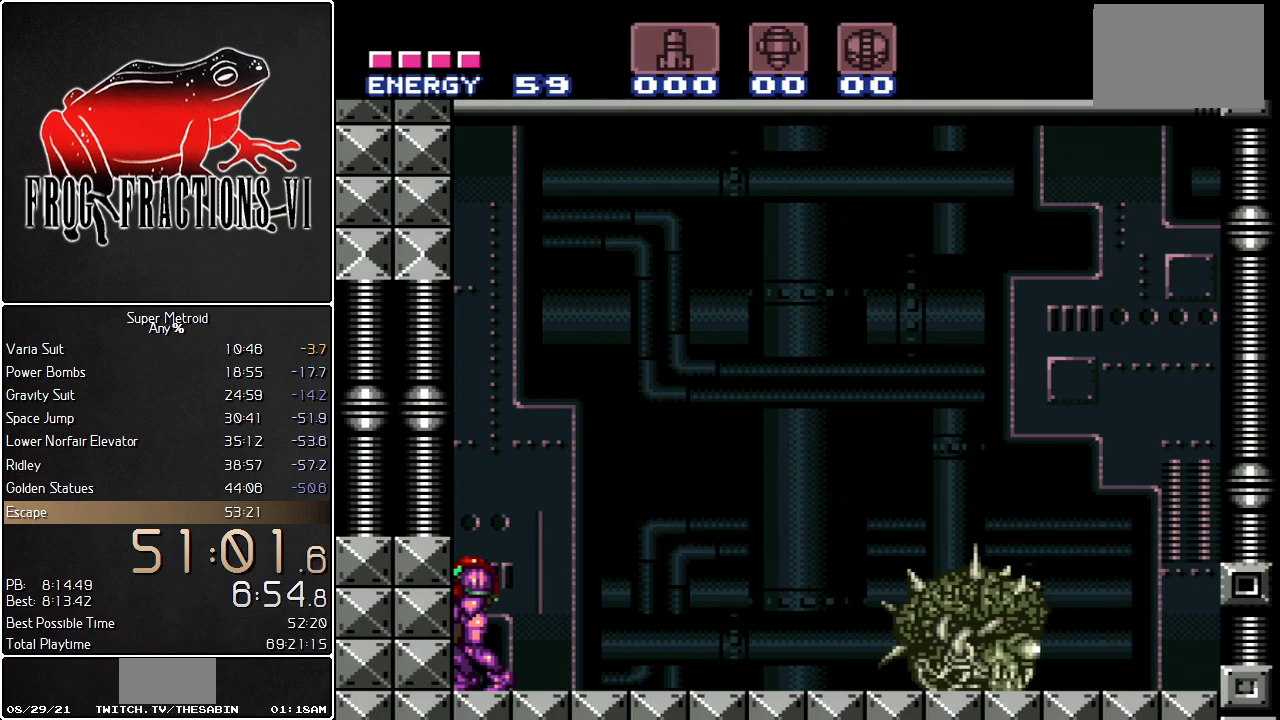
{"buttons": ["L1"], "events": []}
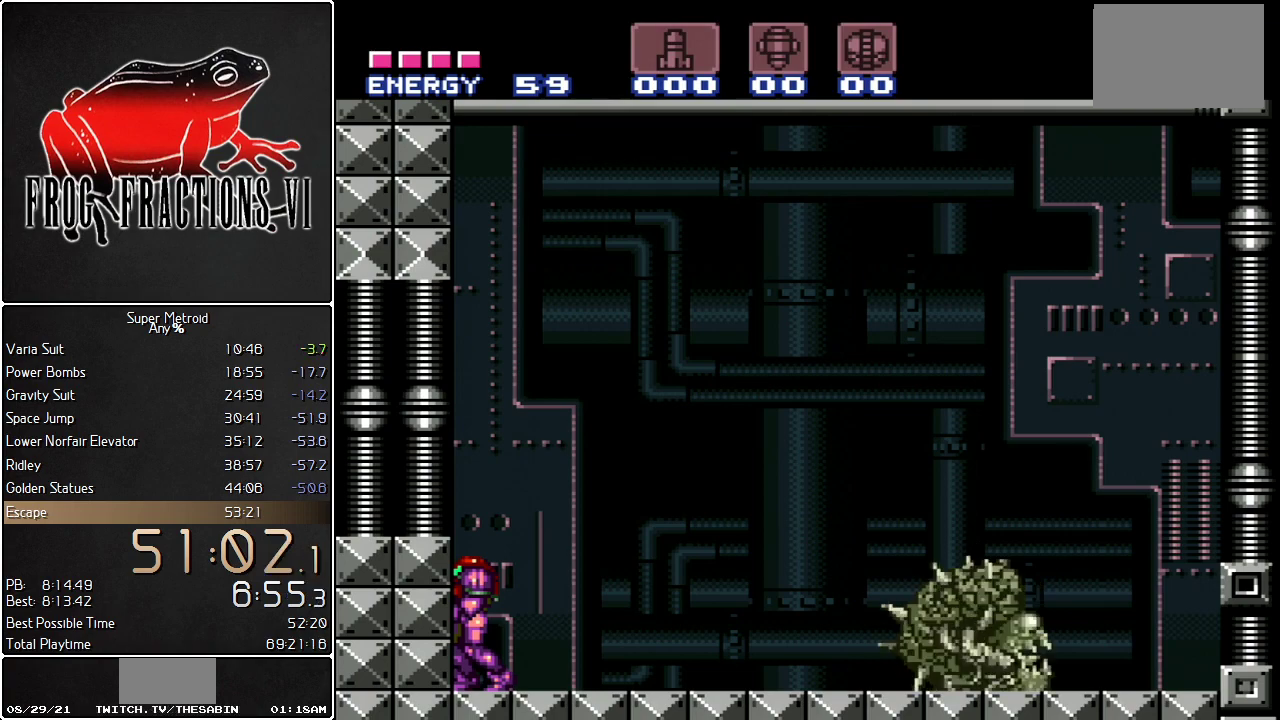
{"buttons": ["L1"], "events": []}
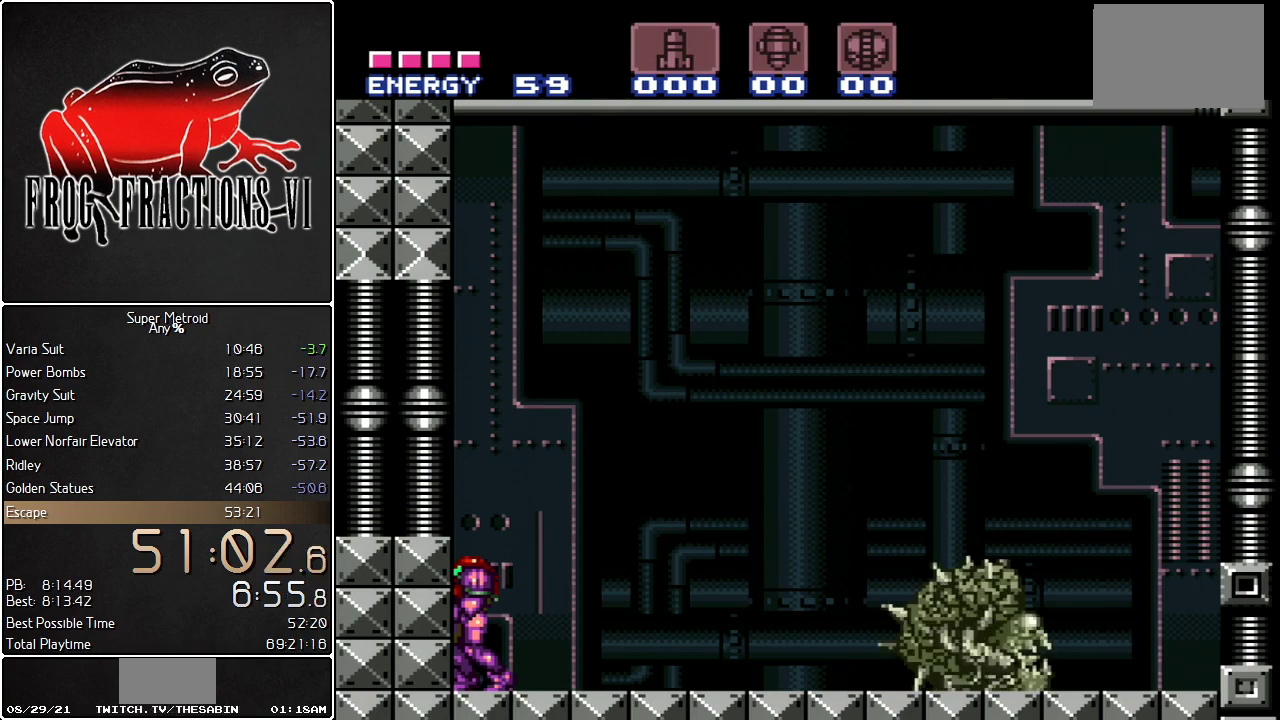
{"buttons": ["L1"], "events": []}
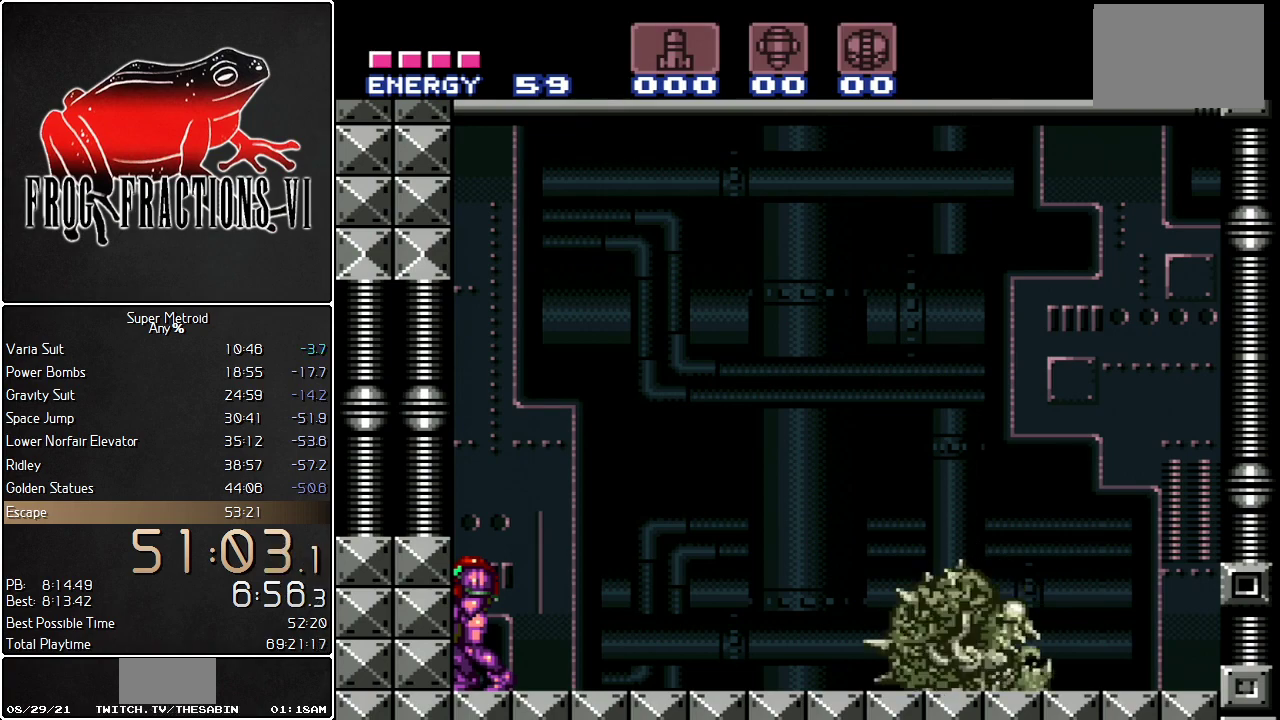
{"buttons": ["L1"], "events": []}